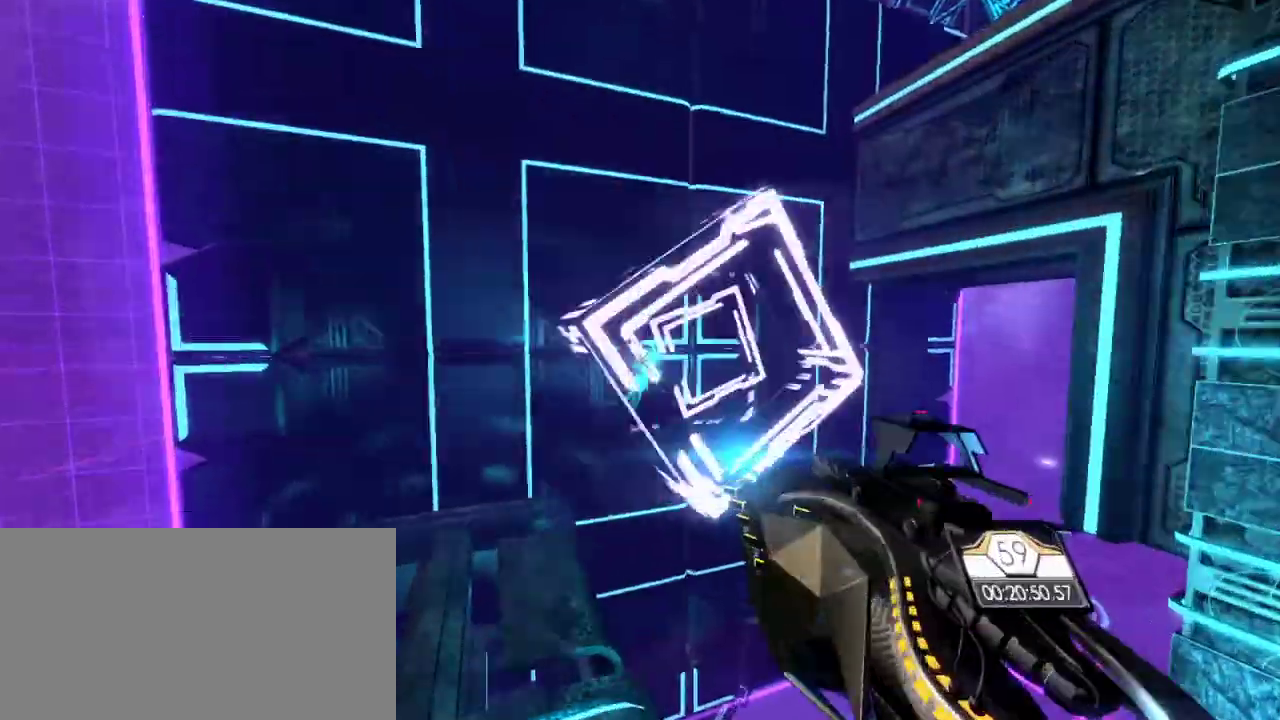
Gameplay with keyboard and mouse; each line is a JSON object with the keys and mouse buttons held at the frame after it. "events" lists presses ("down") and releases ("up") of "a", "ctrl", "d", "e", "q", "s", "shift", "space", "w", "mouse_left", "mouse_wheel", "mouse_right", "mouse_mb4" and "mouse_mb5" between this image and that frame as [ms after this image, input, new state], when the widget could be followed in between. "mouse_left", "mouse_wheel", "mouse_right", "mouse_mb4", "mouse_mb5" = the "left", "wheel", "right", "mb4", "mb5" buttons of the "mouse" list. No other keys are recorded. "wheel" means that the mouse wheel is clicked or scrolled. Mouse movement is not recorded.
{"keys": ["w"], "mouse": [], "events": []}
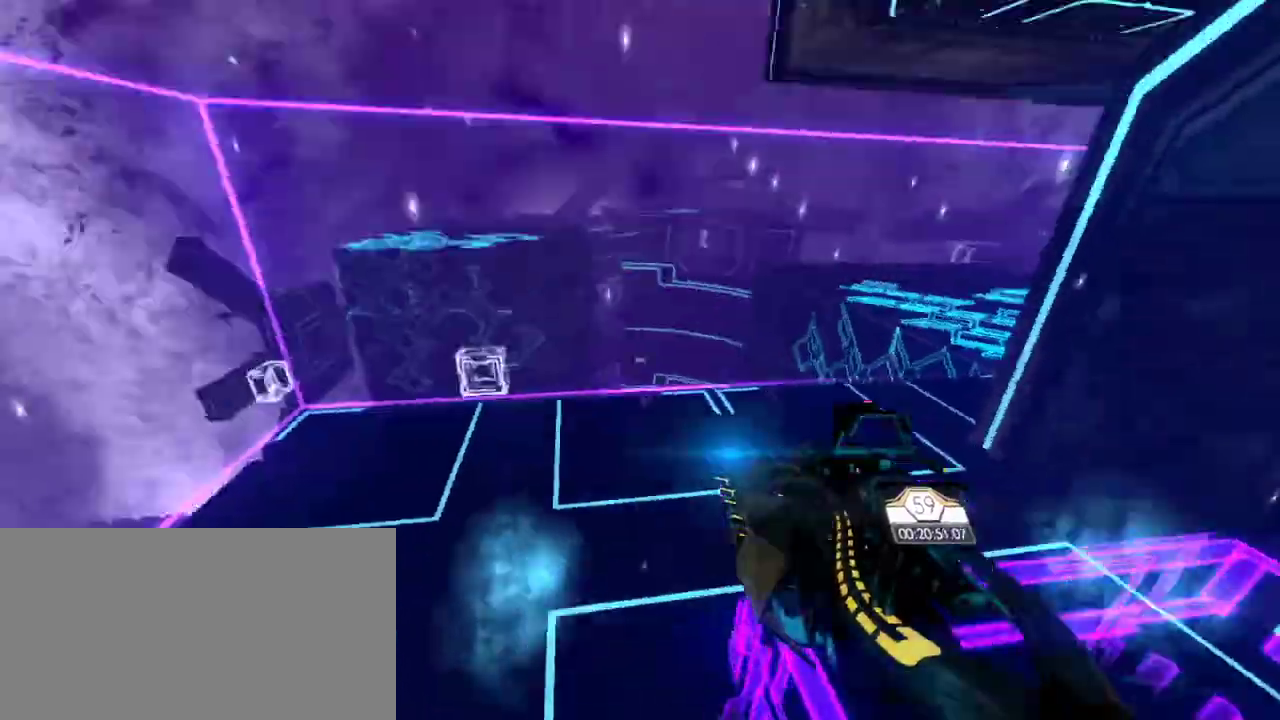
{"keys": ["e", "w"], "mouse": [], "events": [[433, "e", "down"]]}
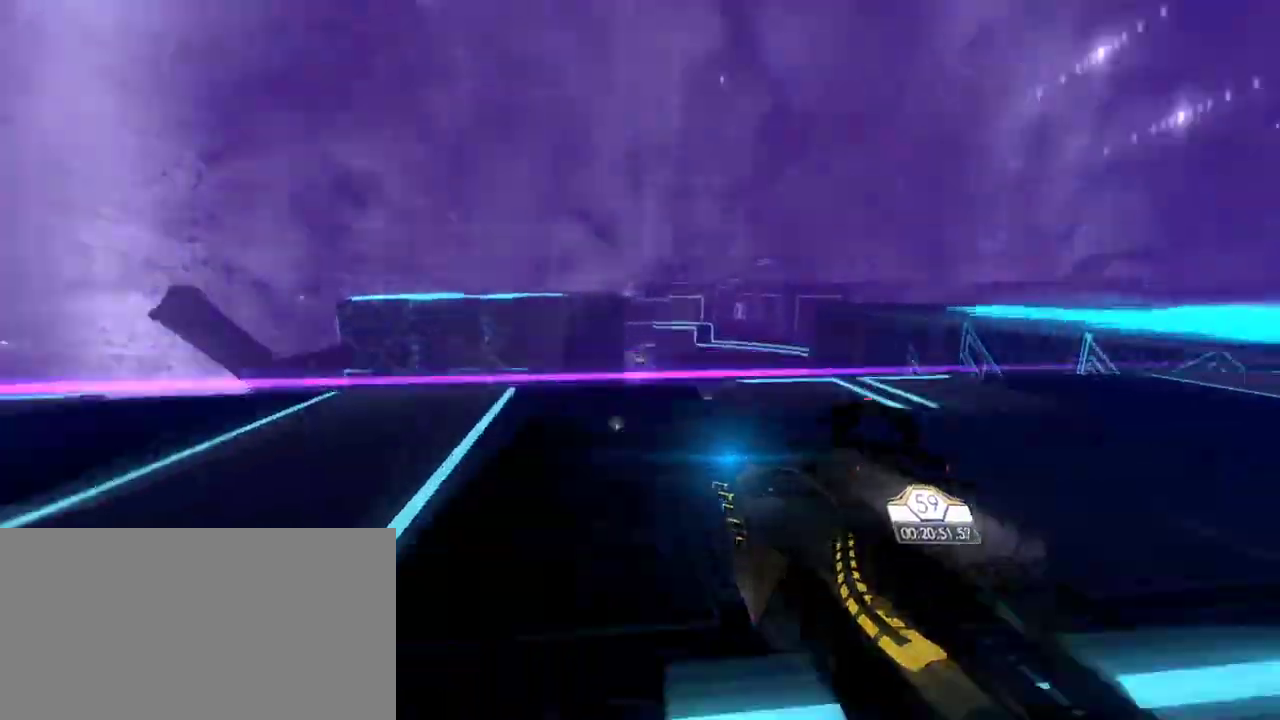
{"keys": ["e", "space"], "mouse": [], "events": [[17, "e", "up"], [417, "e", "down"], [483, "space", "down"], [483, "w", "up"]]}
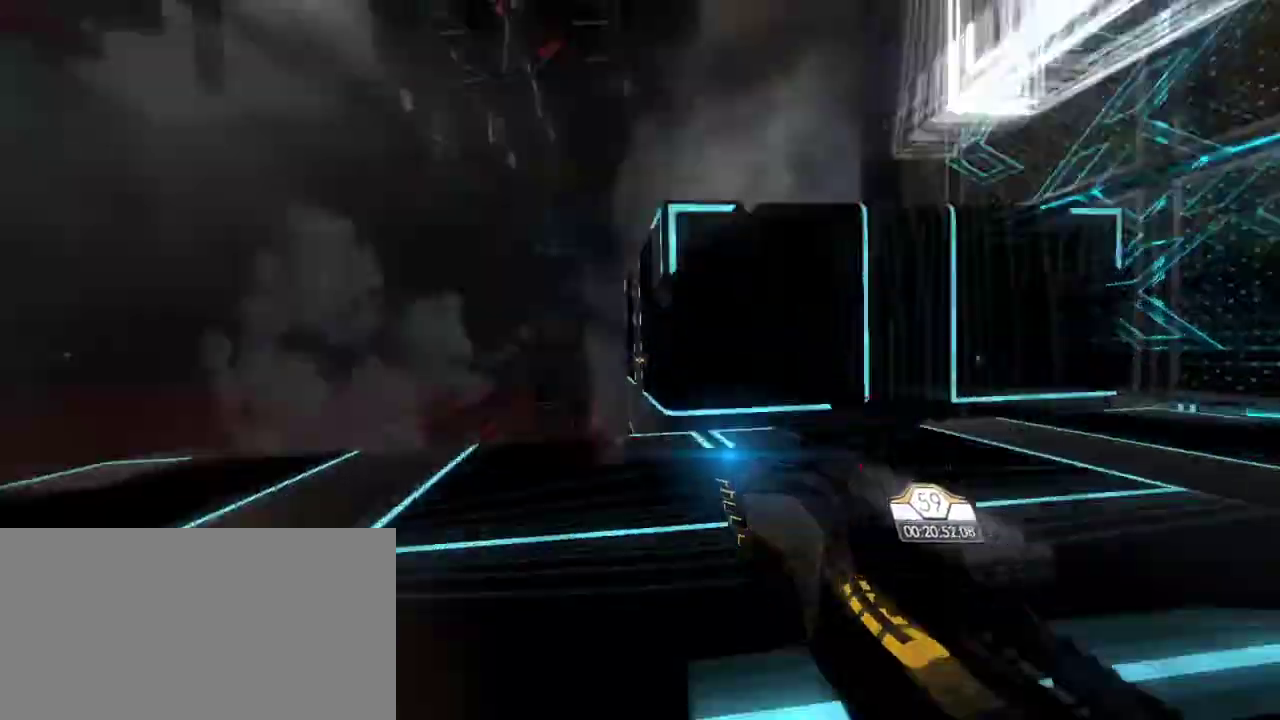
{"keys": ["d"], "mouse": [], "events": [[133, "space", "up"], [167, "e", "up"], [467, "d", "down"]]}
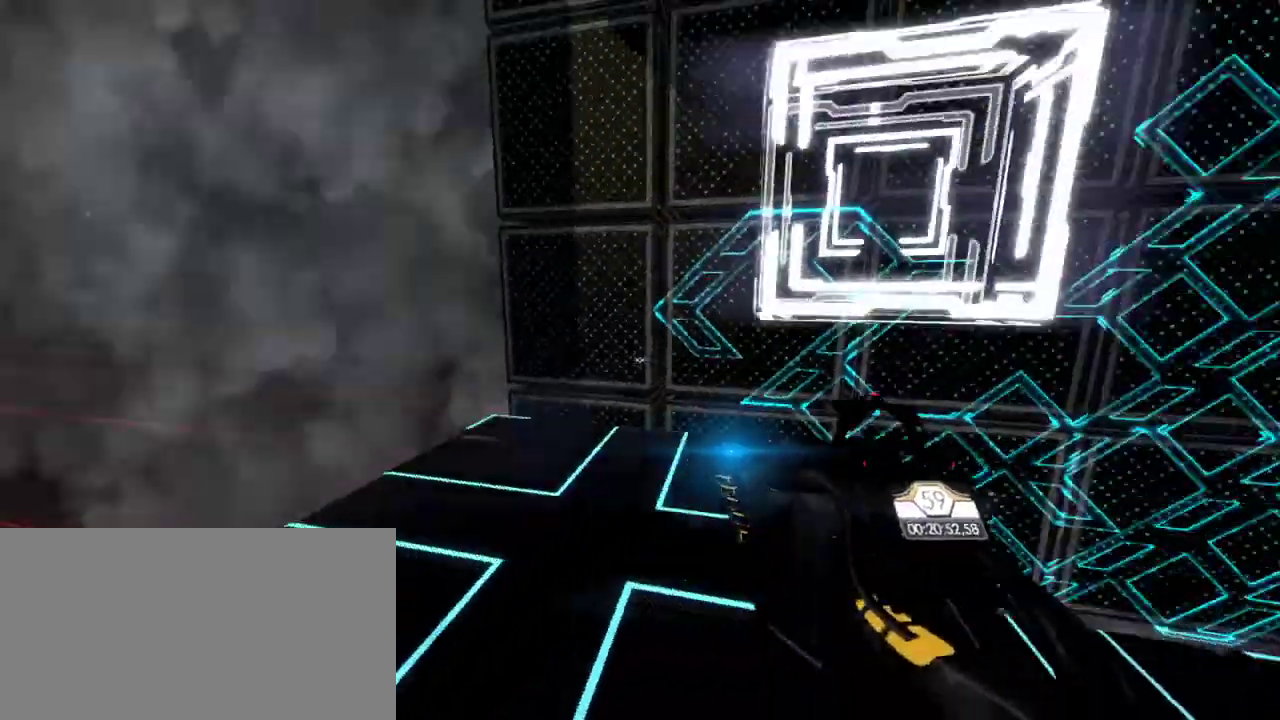
{"keys": ["w"], "mouse": [], "events": [[200, "w", "down"], [350, "d", "up"], [400, "mouse_left", "down"], [467, "mouse_left", "up"]]}
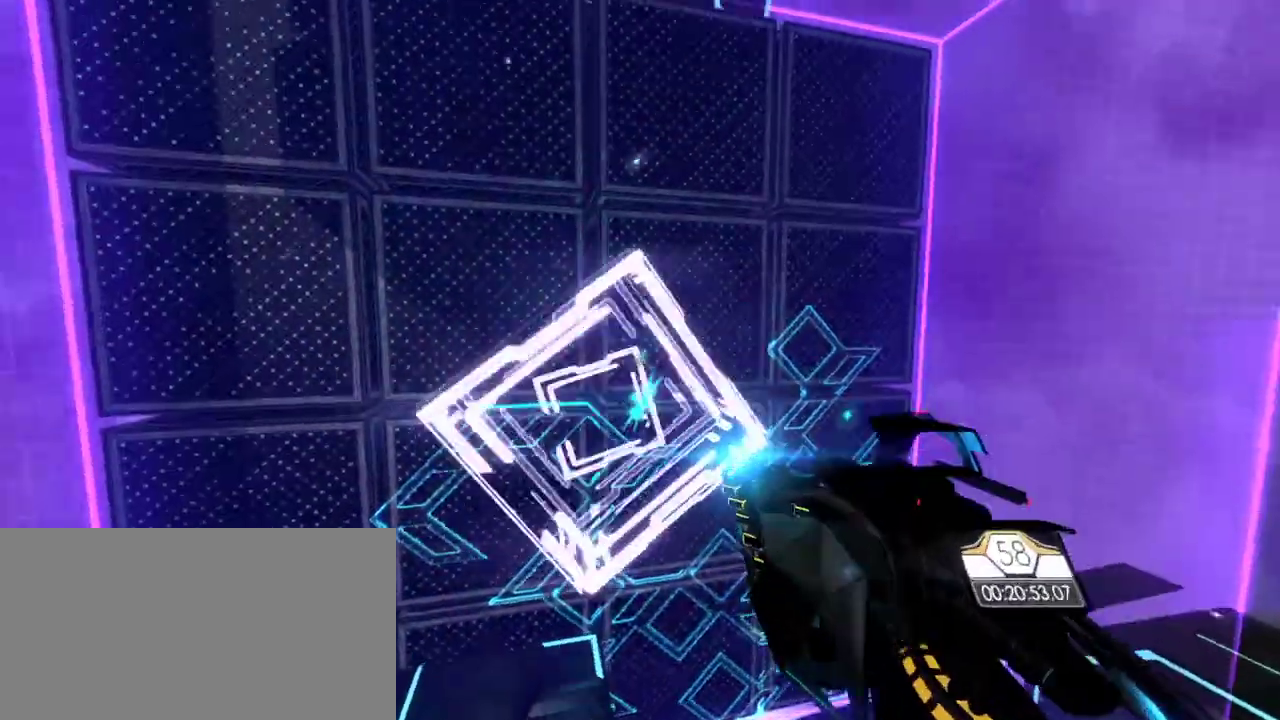
{"keys": ["w"], "mouse": [], "events": []}
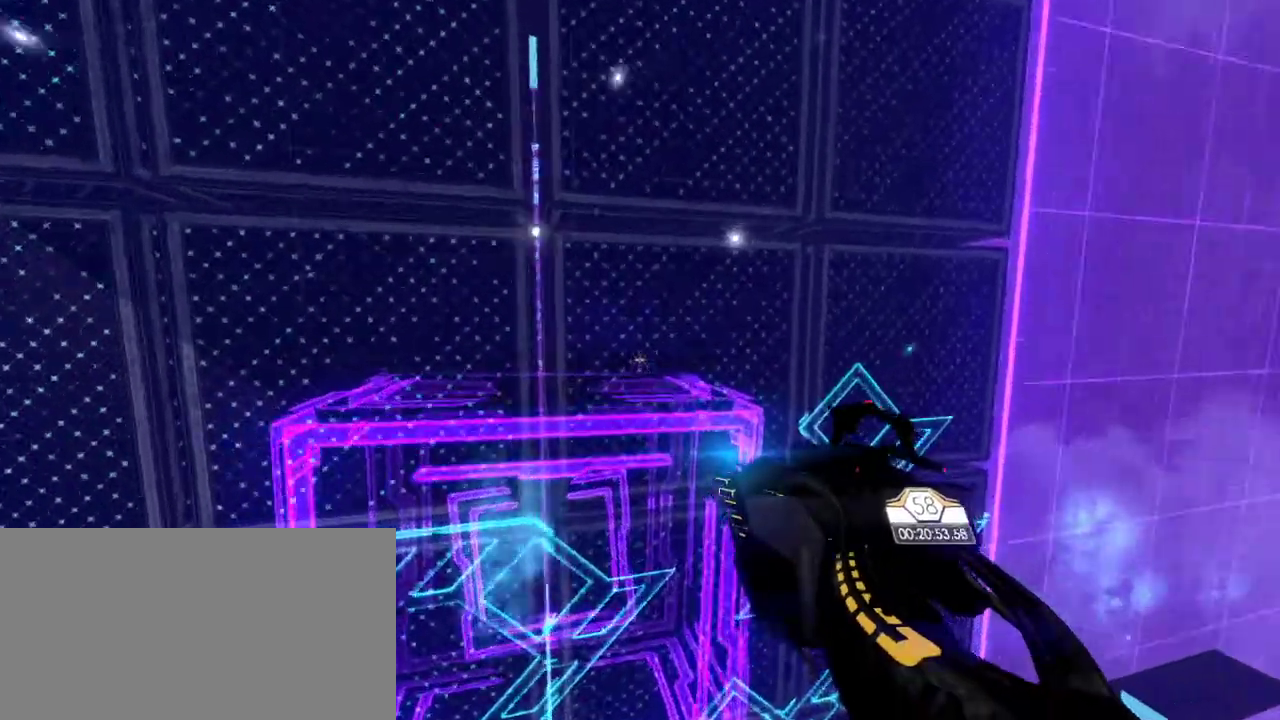
{"keys": ["d", "w"], "mouse": [], "events": [[267, "d", "down"]]}
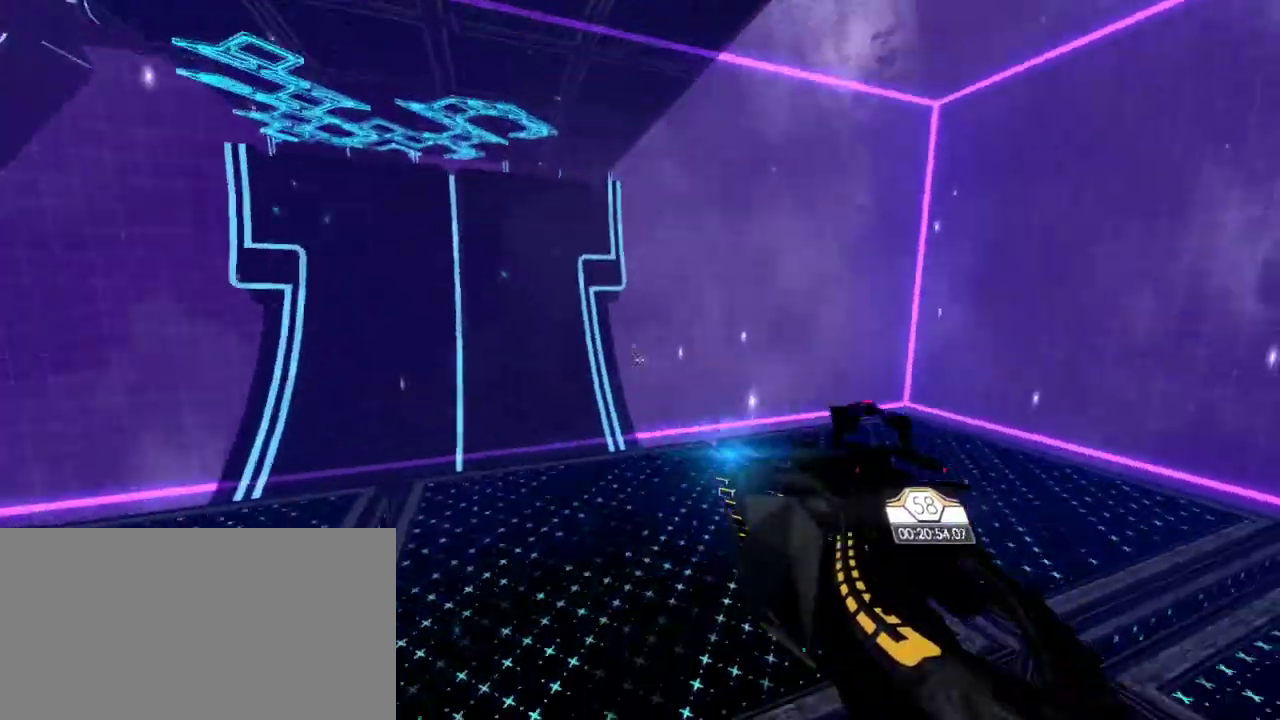
{"keys": ["d", "w"], "mouse": [], "events": []}
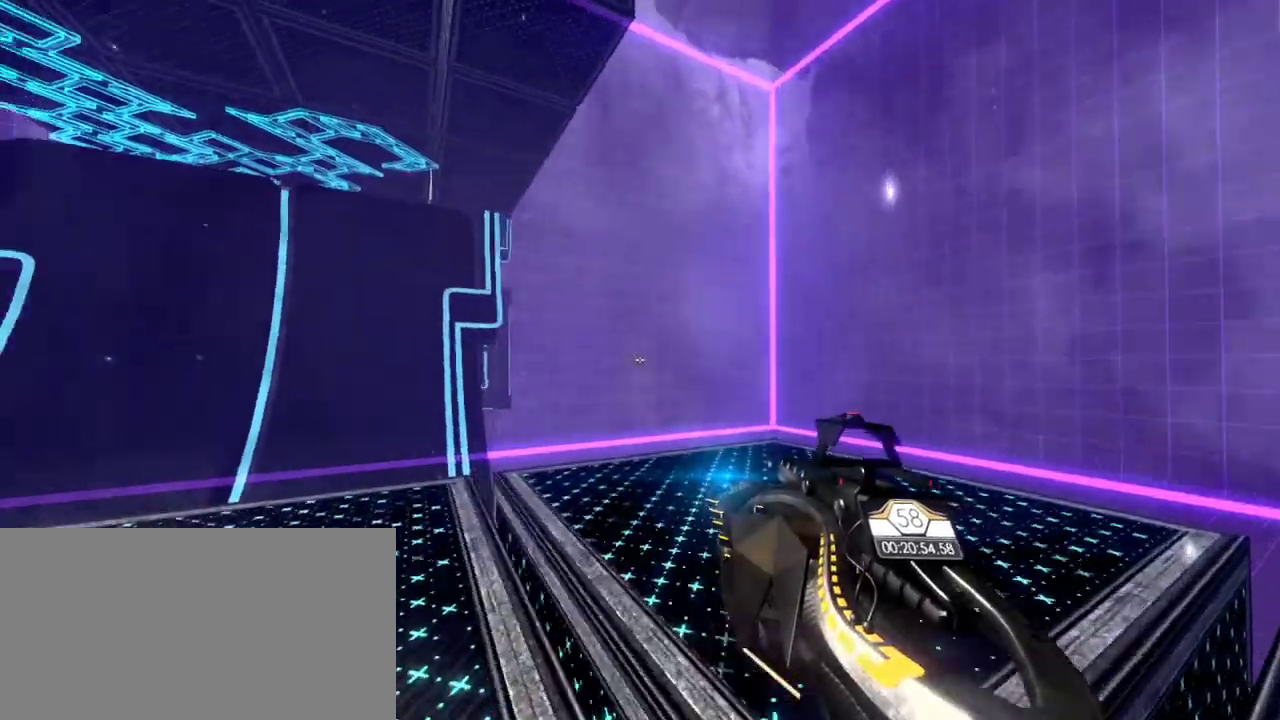
{"keys": ["w"], "mouse": [], "events": [[250, "d", "up"]]}
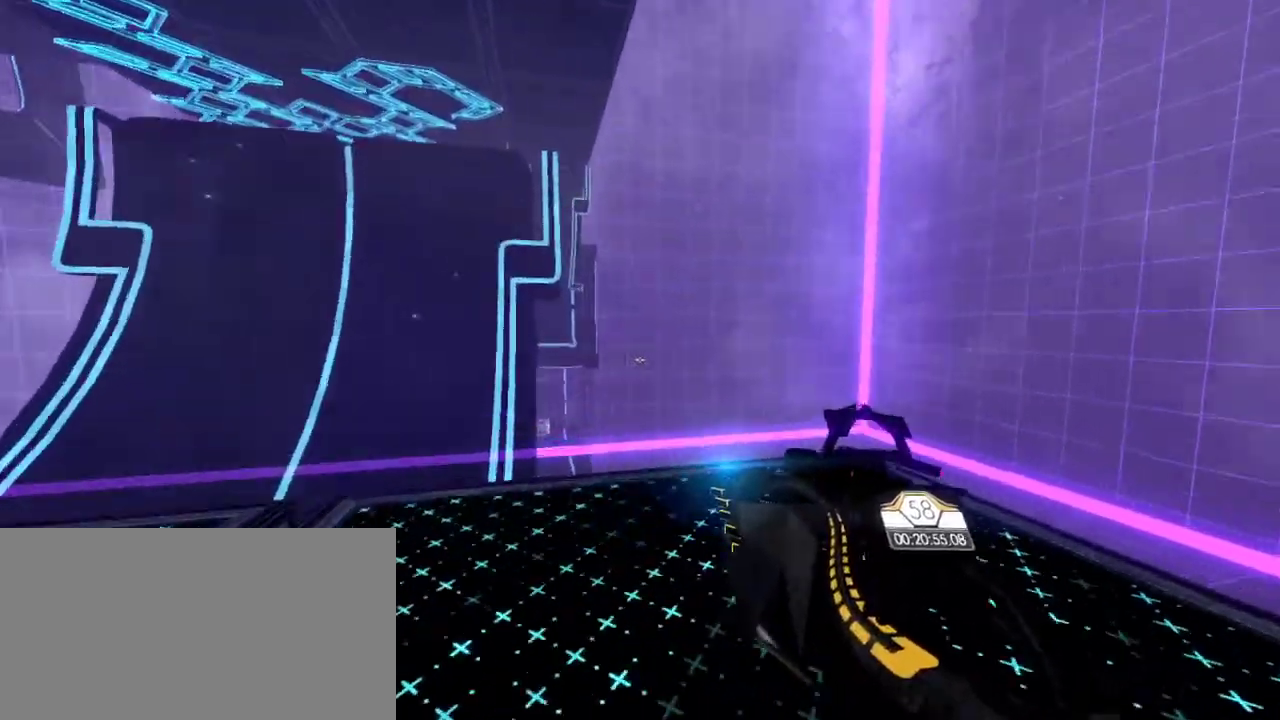
{"keys": ["w"], "mouse": [], "events": [[117, "space", "down"], [250, "space", "up"]]}
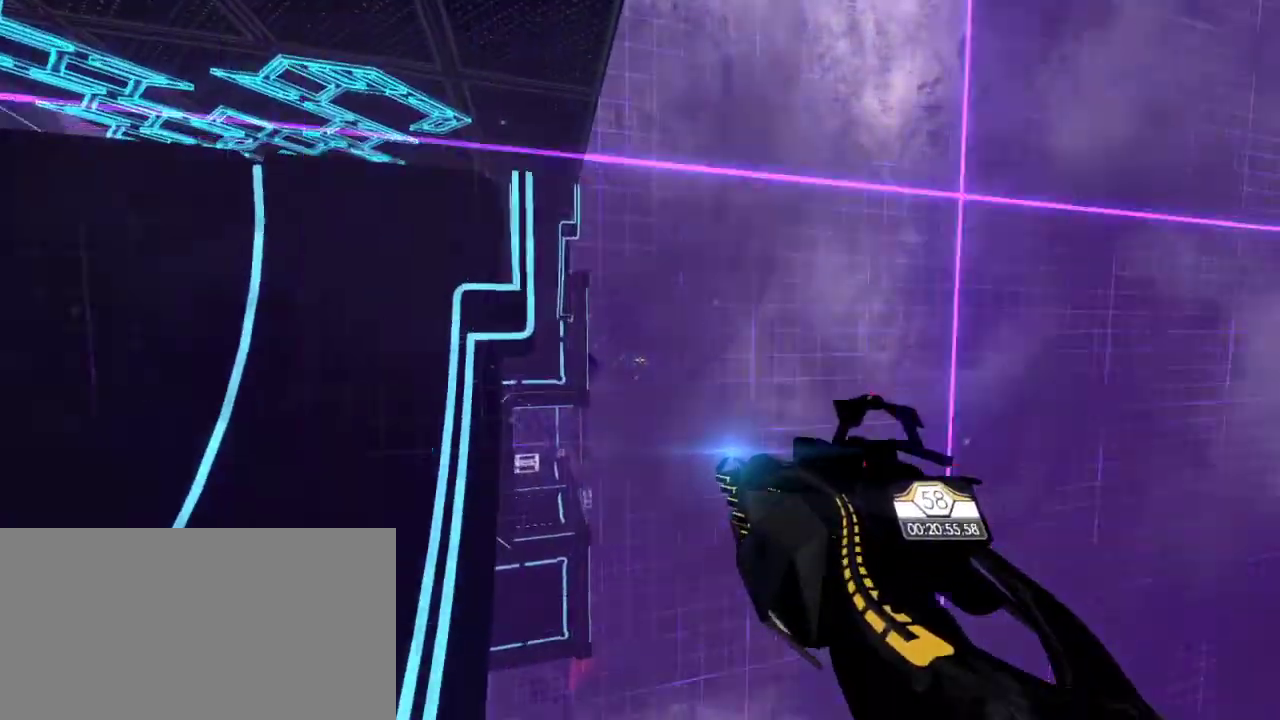
{"keys": ["e", "space", "w"], "mouse": [], "events": [[217, "e", "down"], [250, "space", "down"]]}
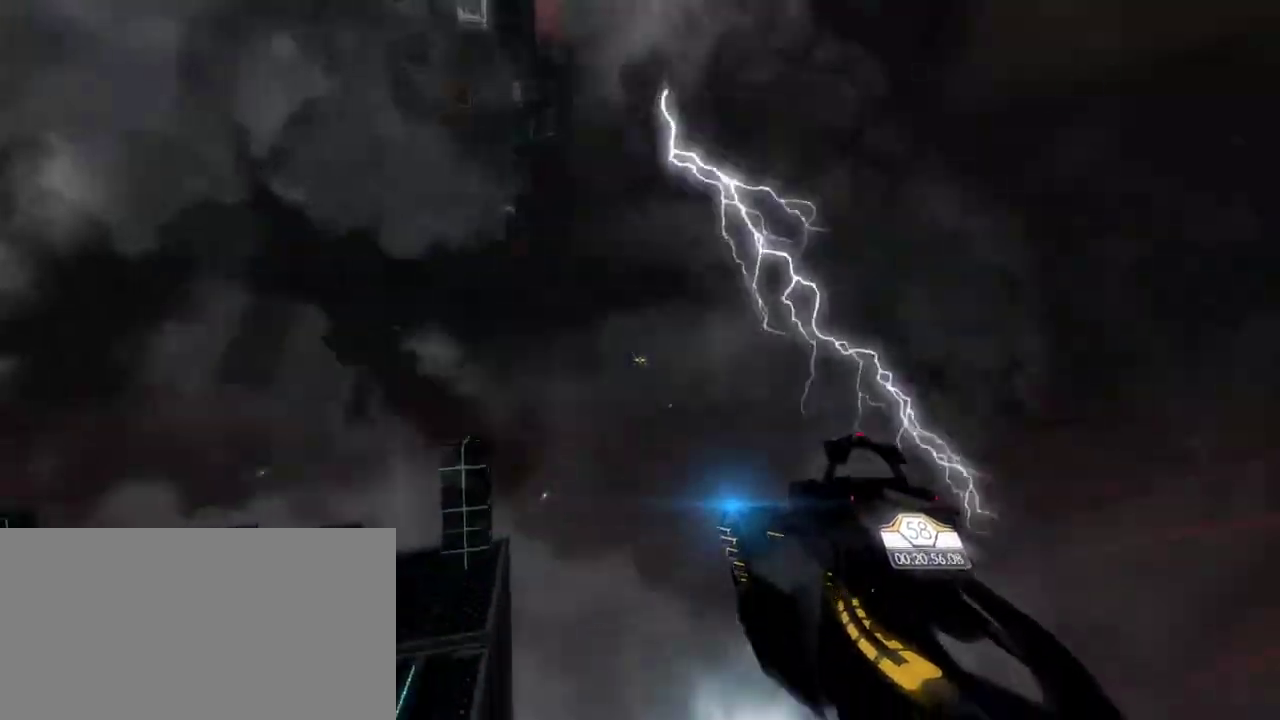
{"keys": [], "mouse": [], "events": [[317, "space", "up"], [333, "e", "up"], [350, "w", "up"]]}
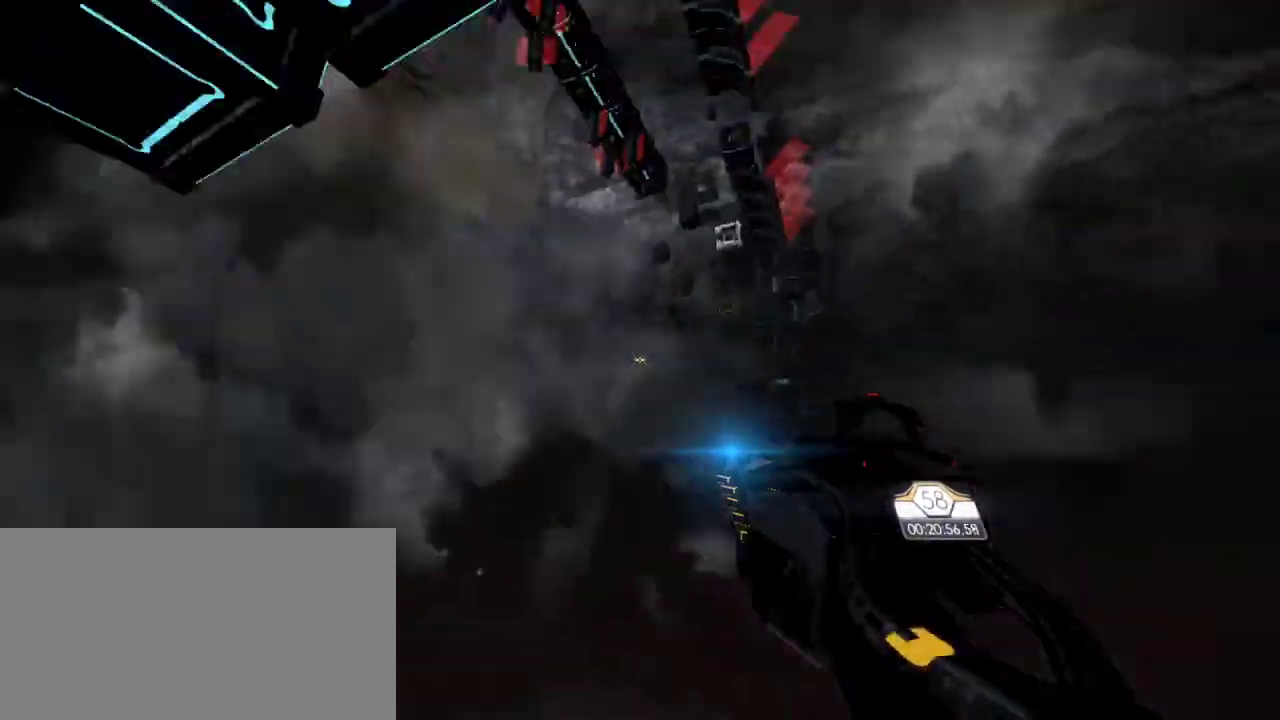
{"keys": ["a"], "mouse": [], "events": [[217, "a", "down"]]}
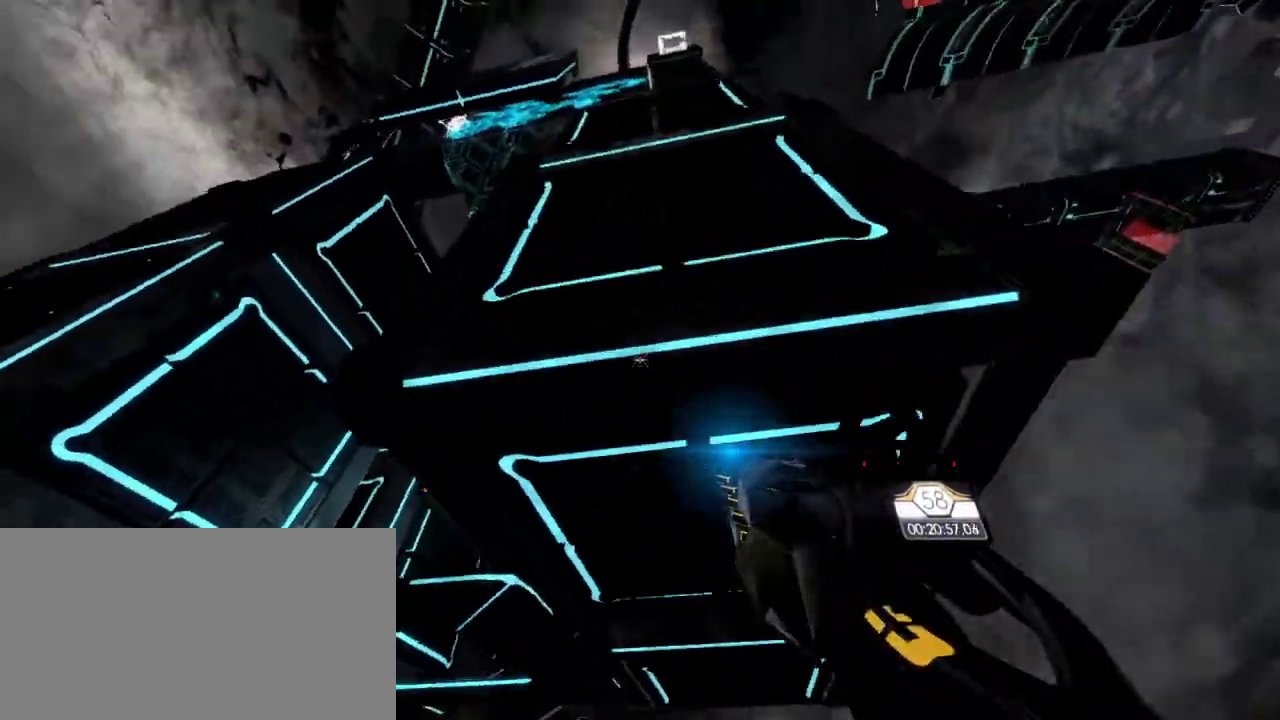
{"keys": ["a", "w"], "mouse": [], "events": [[33, "w", "down"]]}
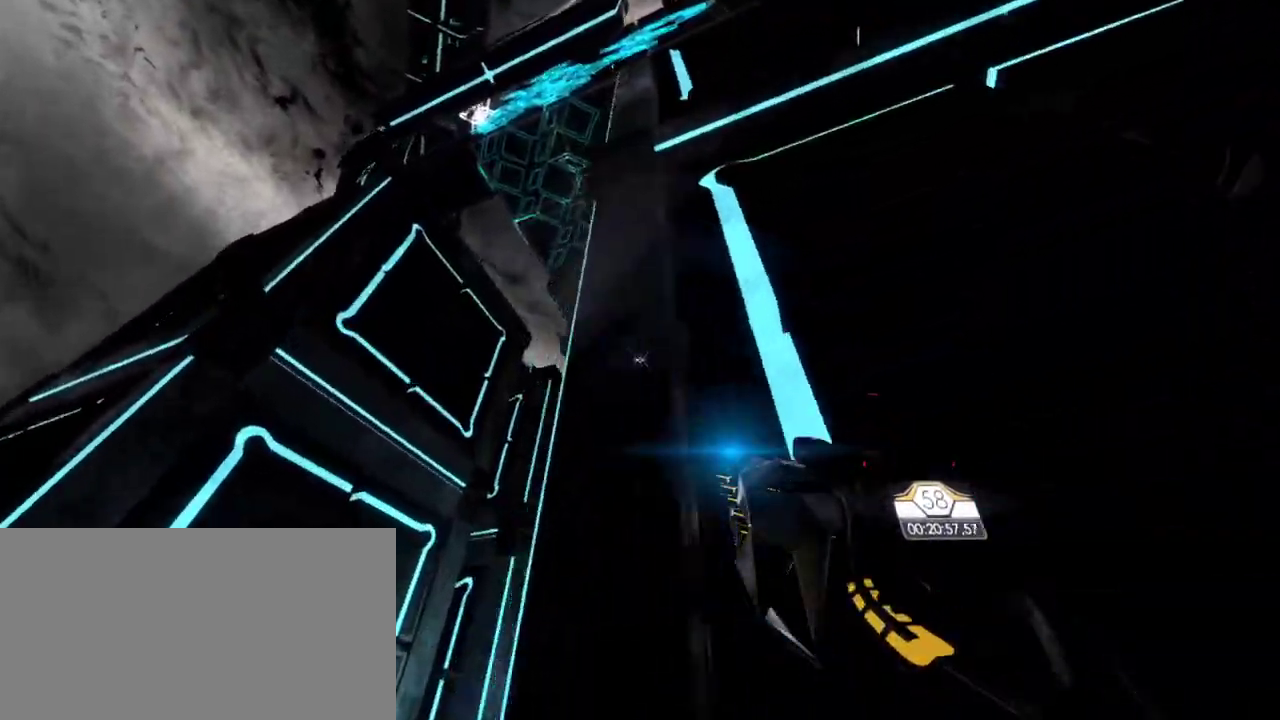
{"keys": ["w"], "mouse": [], "events": [[433, "a", "up"]]}
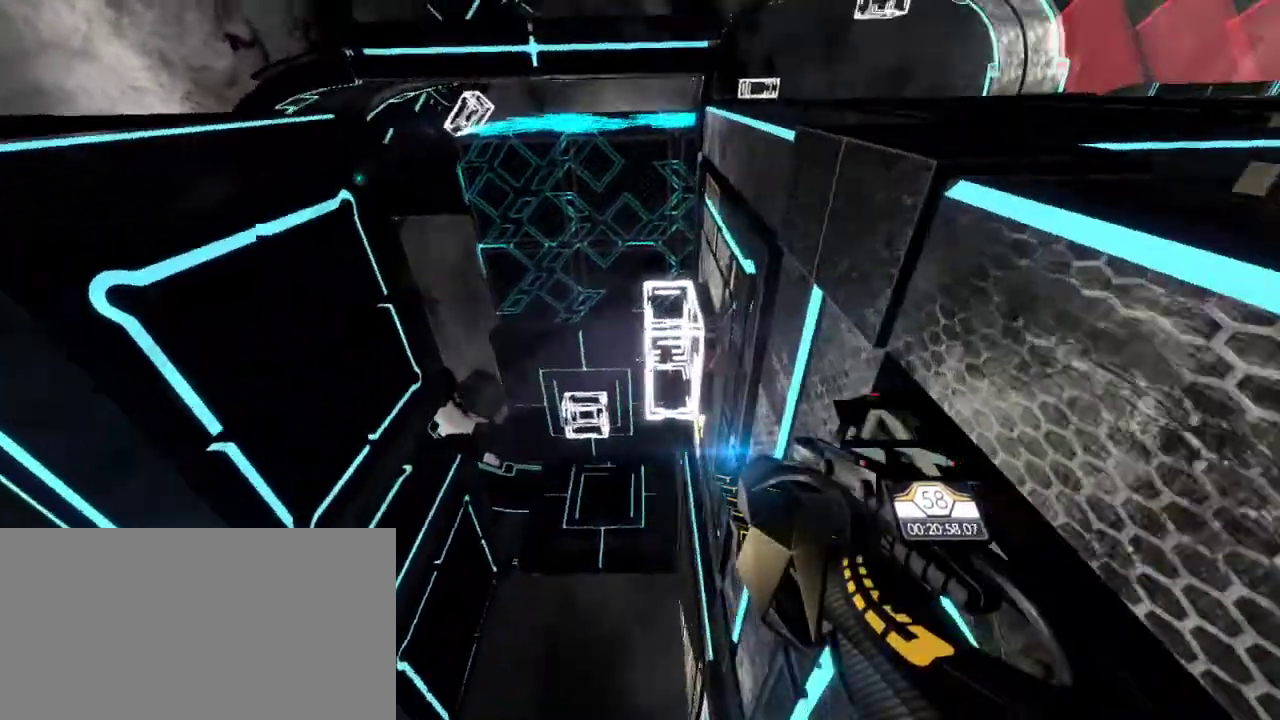
{"keys": [], "mouse": [], "events": [[117, "mouse_left", "down"], [233, "mouse_left", "up"], [267, "w", "up"]]}
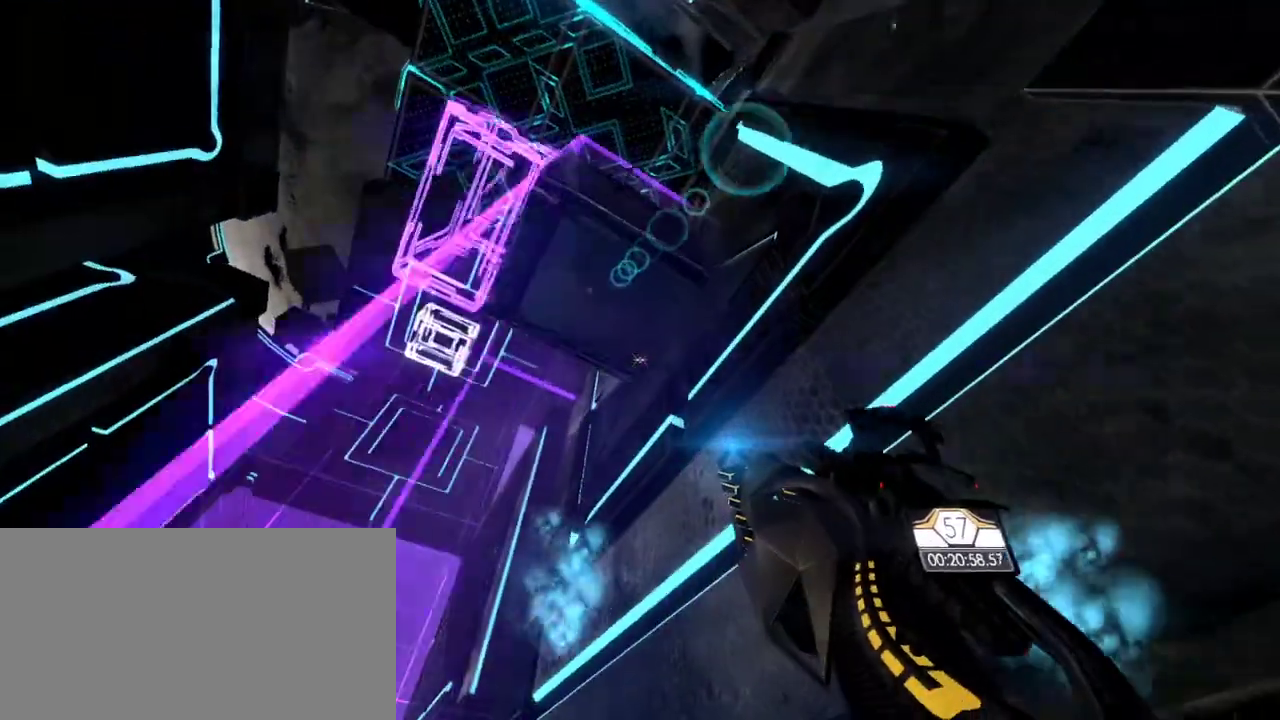
{"keys": [], "mouse": [], "events": [[33, "w", "down"], [467, "w", "up"]]}
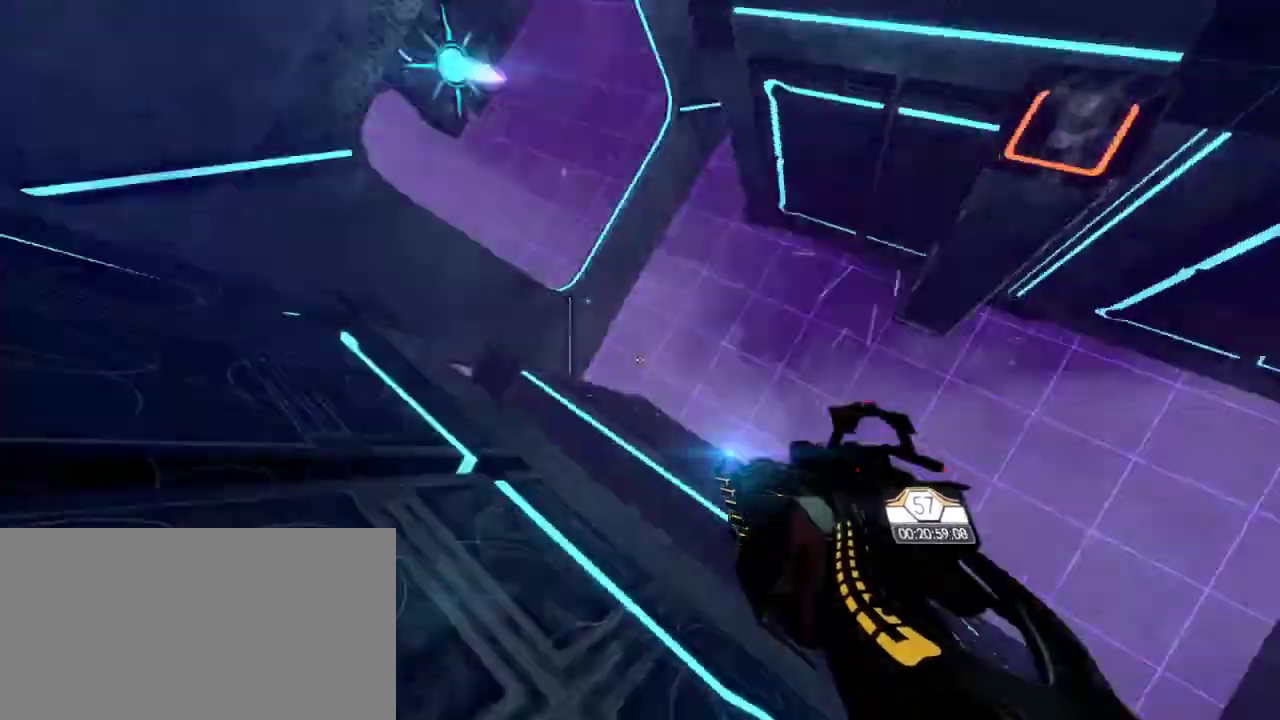
{"keys": [], "mouse": [], "events": []}
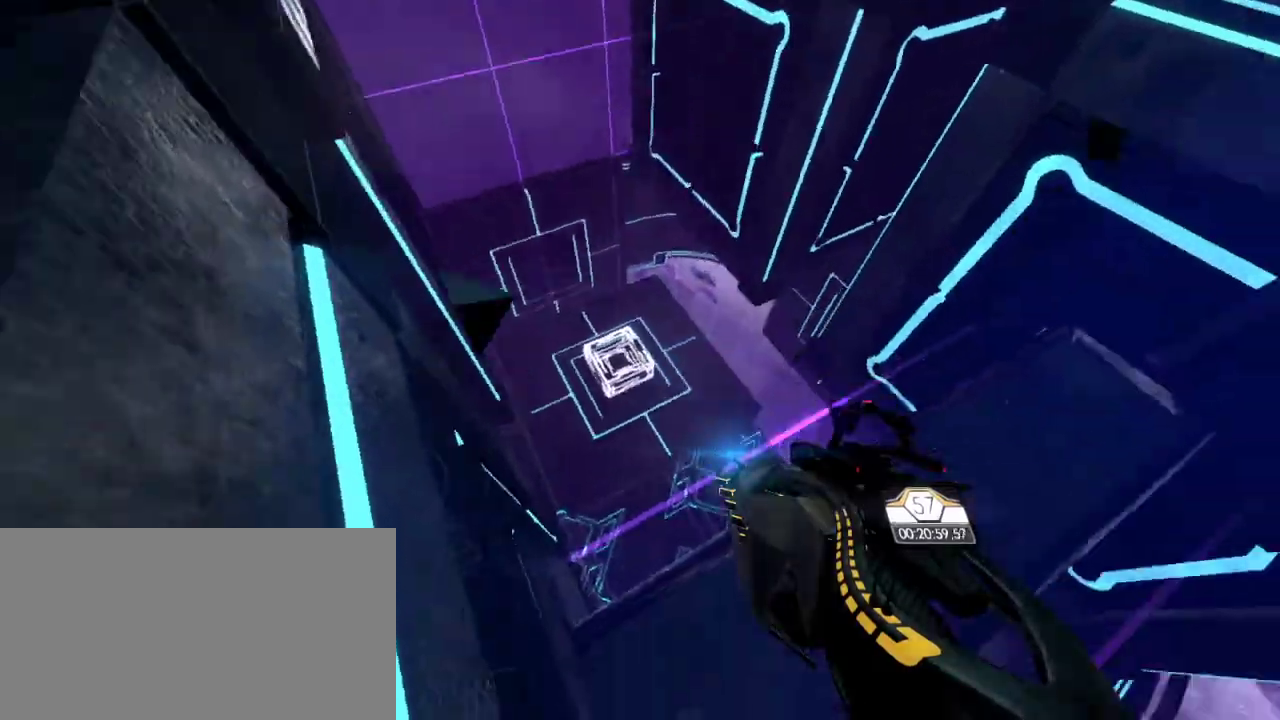
{"keys": ["d", "w"], "mouse": [], "events": [[417, "d", "down"], [417, "w", "down"]]}
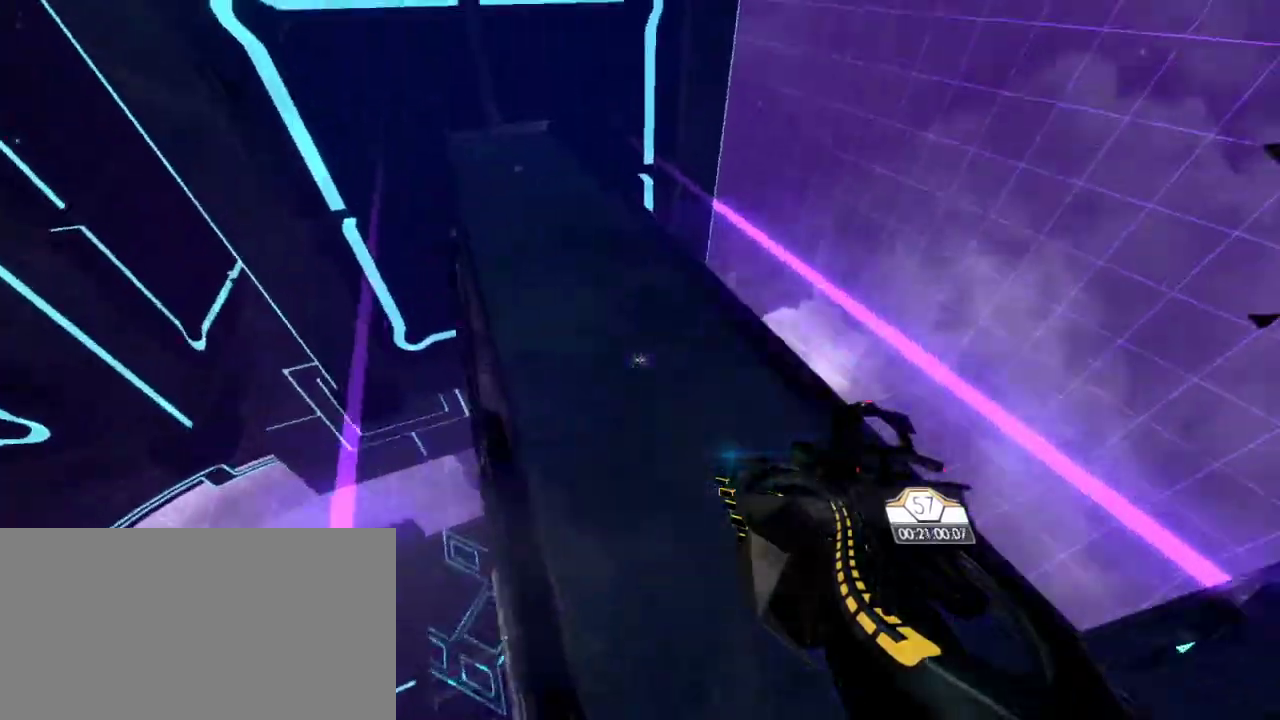
{"keys": [], "mouse": [], "events": [[67, "d", "up"], [67, "w", "up"], [433, "w", "down"], [500, "w", "up"]]}
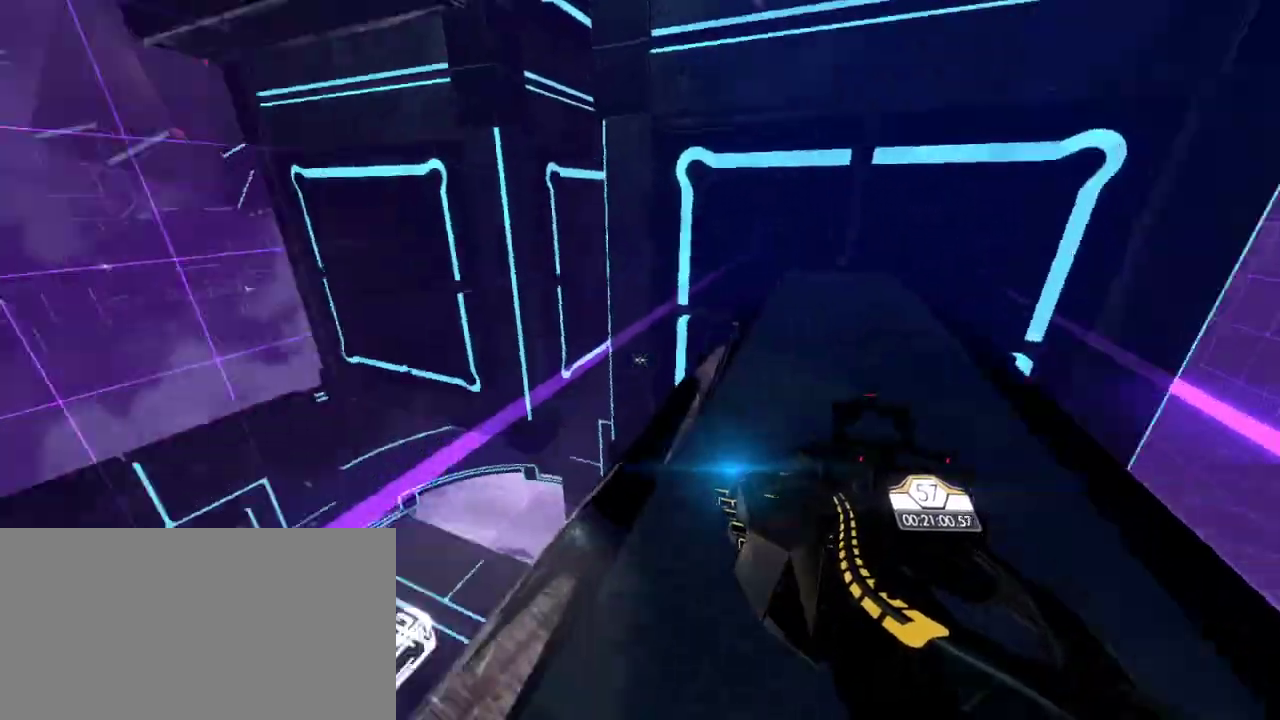
{"keys": ["d"], "mouse": [], "events": [[150, "d", "down"], [167, "d", "up"], [400, "d", "down"]]}
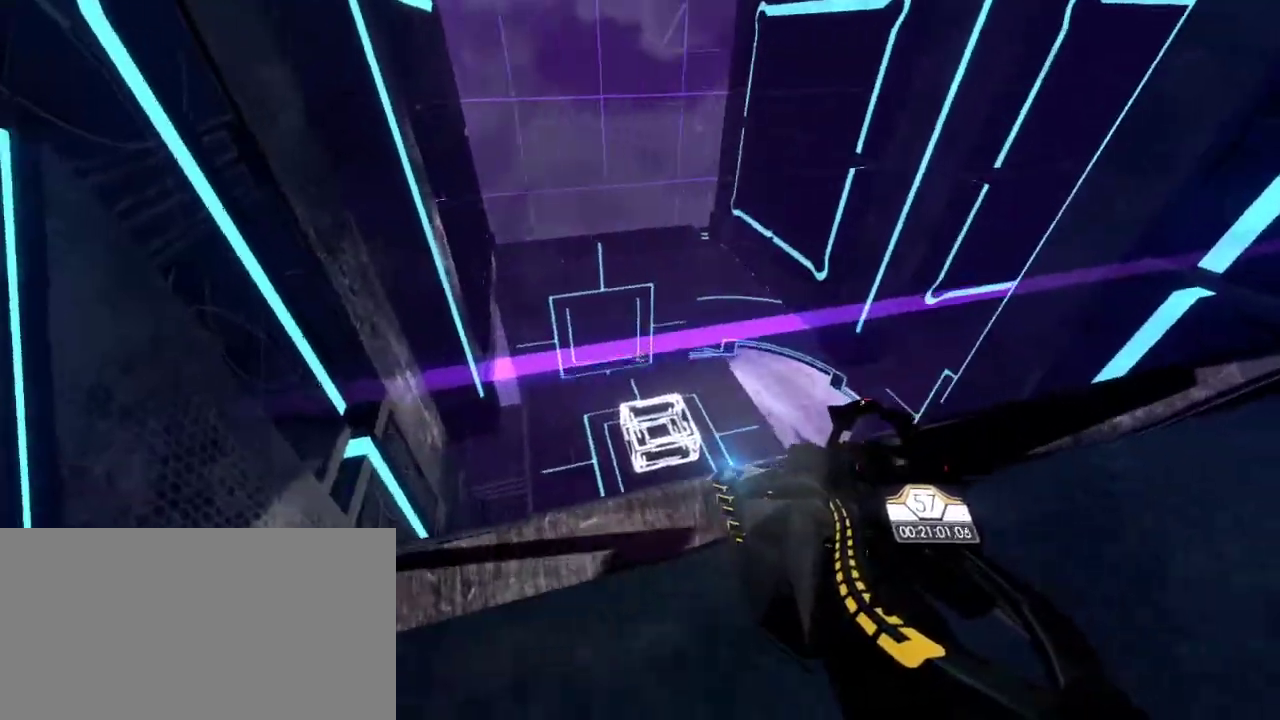
{"keys": ["w"], "mouse": [], "events": [[17, "d", "up"], [350, "w", "down"]]}
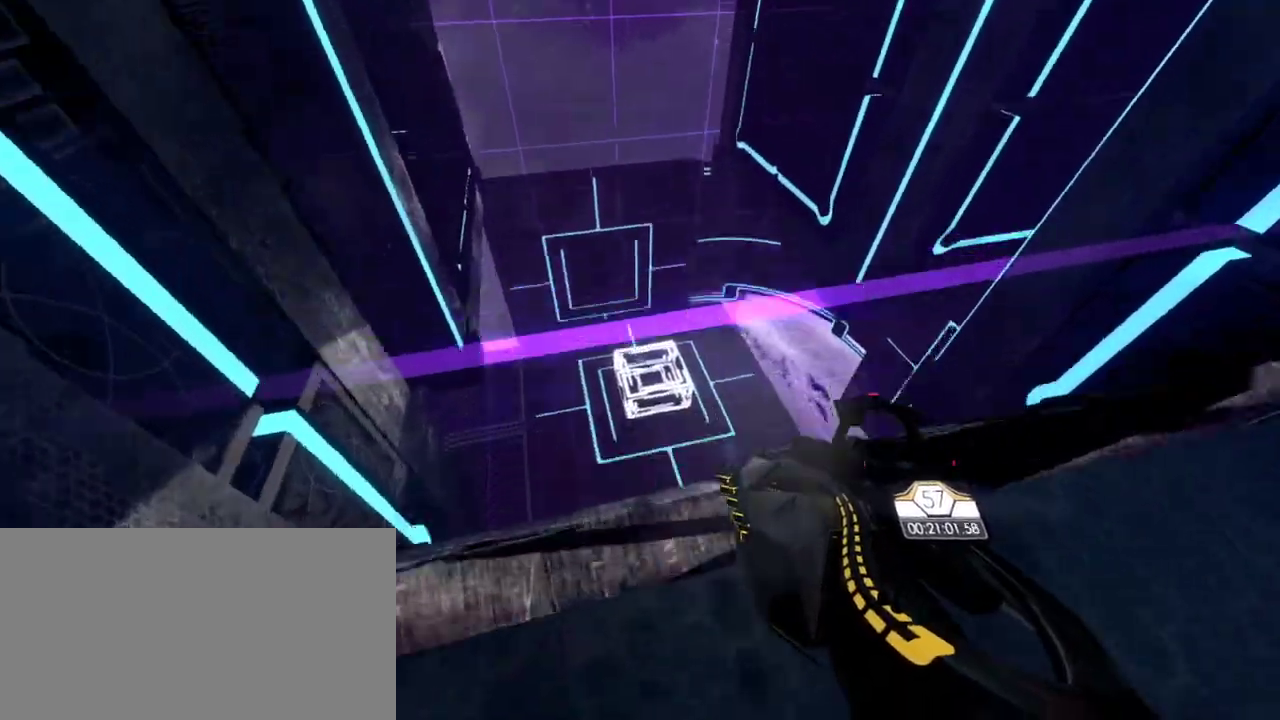
{"keys": ["w"], "mouse": [], "events": [[183, "e", "down"], [217, "mouse_left", "down"], [283, "e", "up"], [283, "mouse_left", "up"]]}
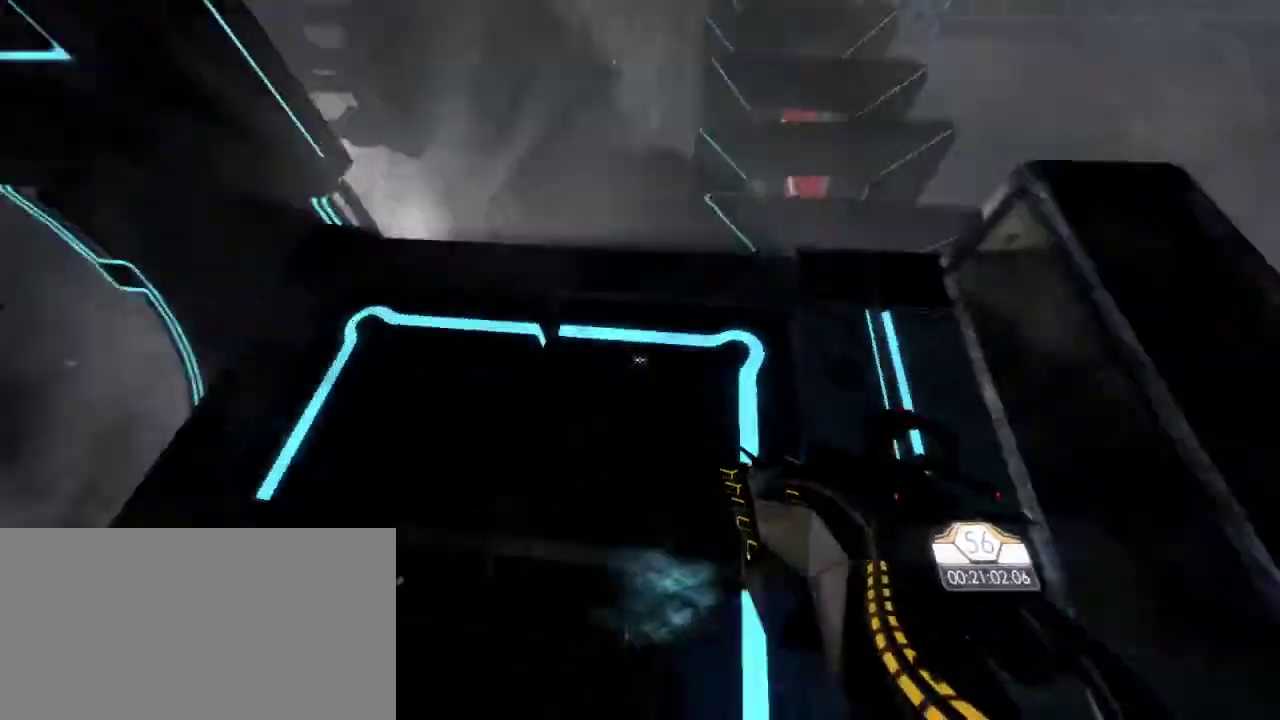
{"keys": ["space"], "mouse": [], "events": [[100, "w", "up"], [417, "space", "down"]]}
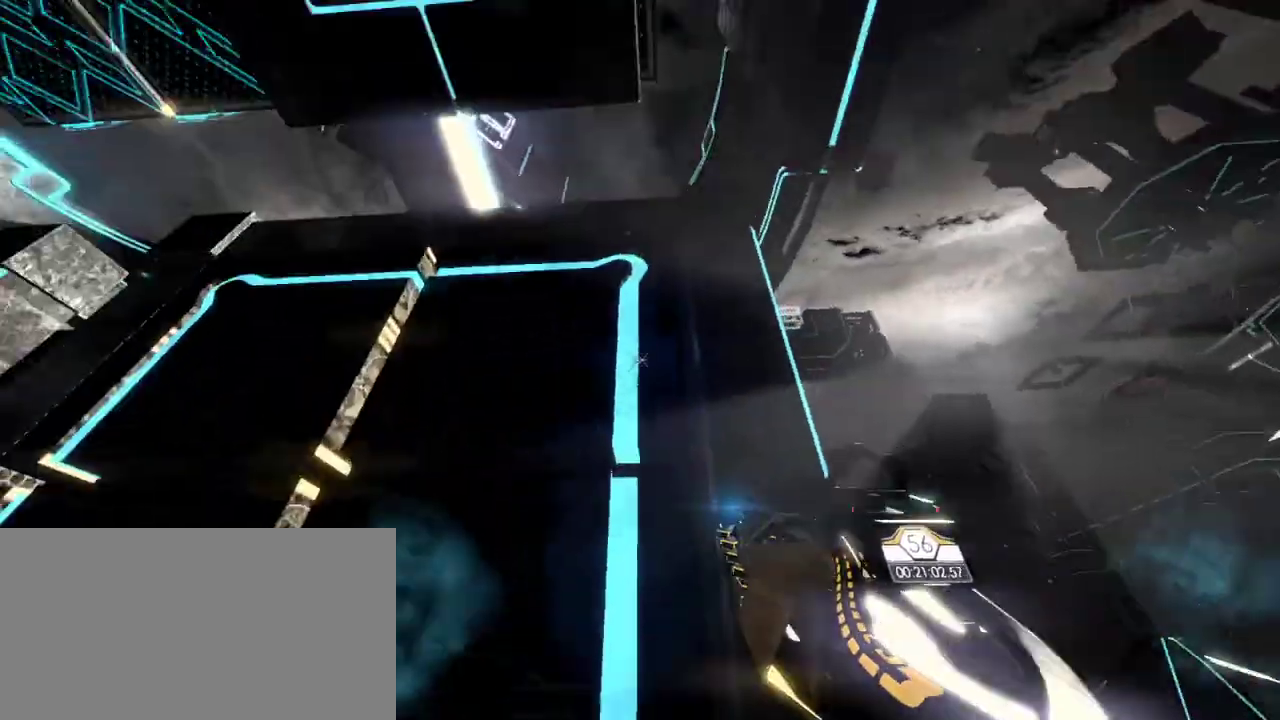
{"keys": ["a"], "mouse": [], "events": [[50, "space", "up"], [300, "a", "down"]]}
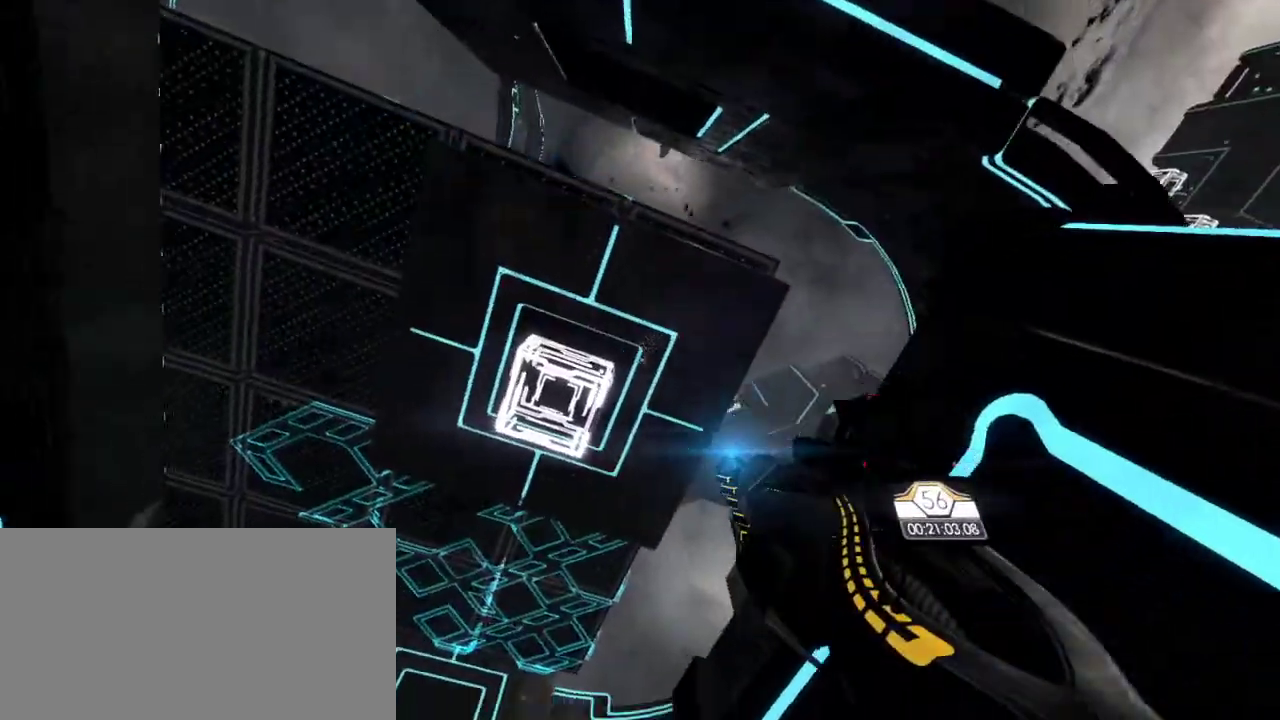
{"keys": ["w"], "mouse": [], "events": [[33, "a", "up"], [50, "a", "down"], [250, "w", "down"], [333, "a", "up"], [383, "mouse_left", "down"], [500, "mouse_left", "up"]]}
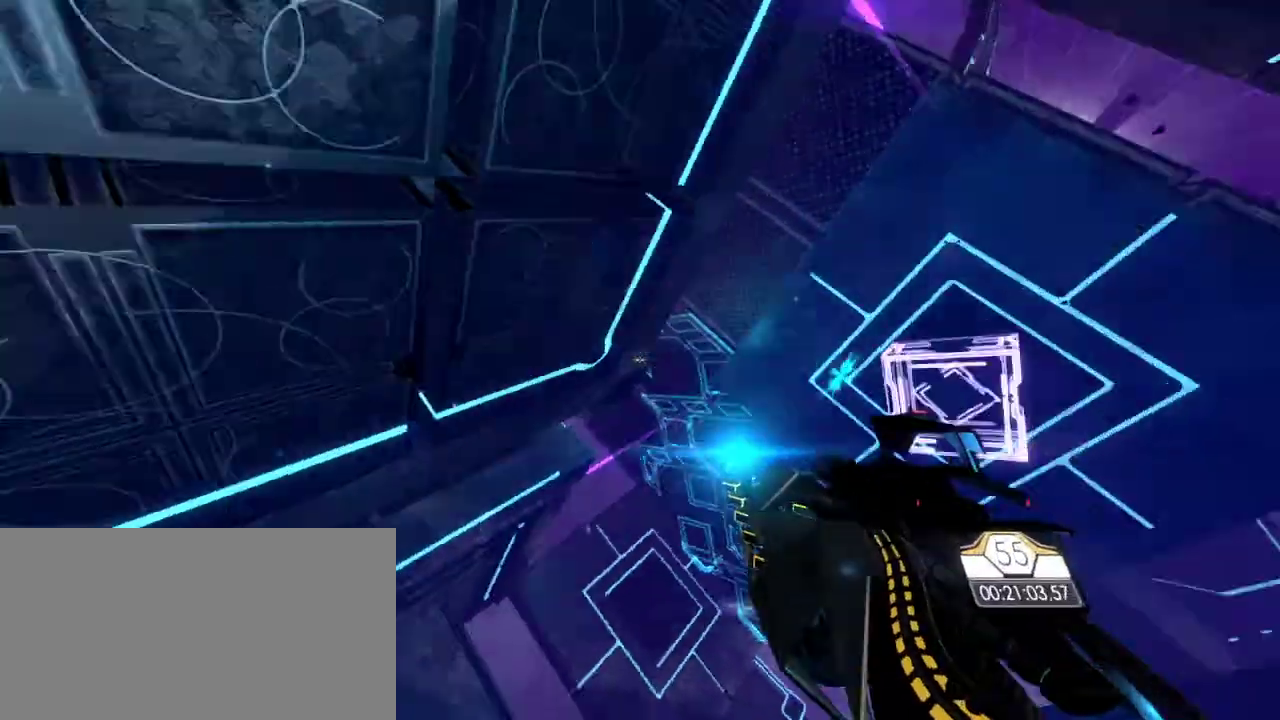
{"keys": [], "mouse": [], "events": [[300, "w", "up"]]}
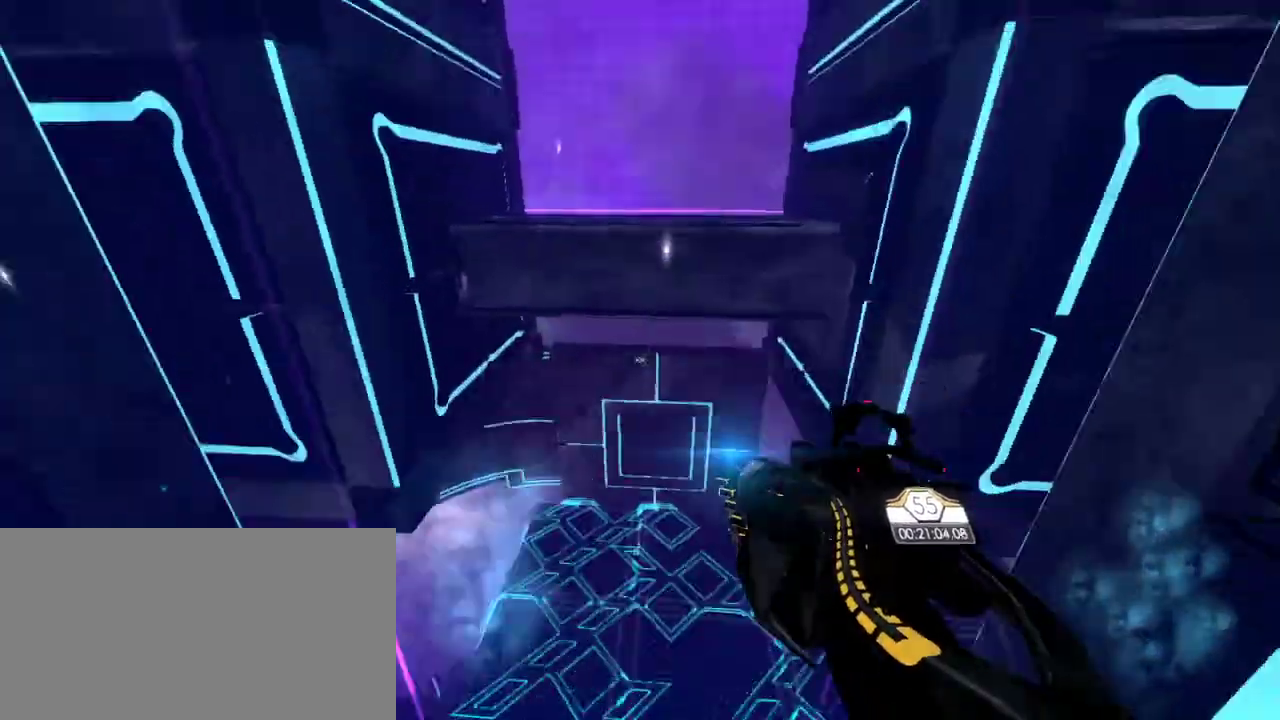
{"keys": [], "mouse": [], "events": []}
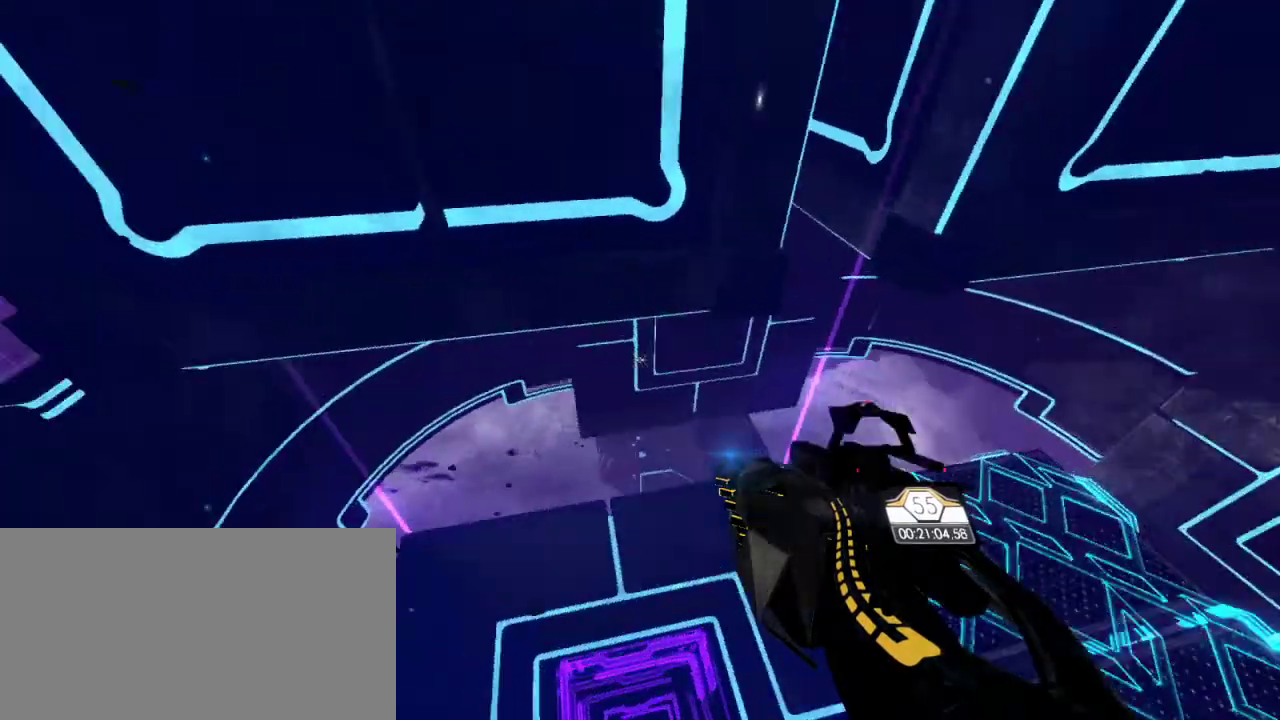
{"keys": [], "mouse": [], "events": [[200, "w", "down"], [450, "w", "up"]]}
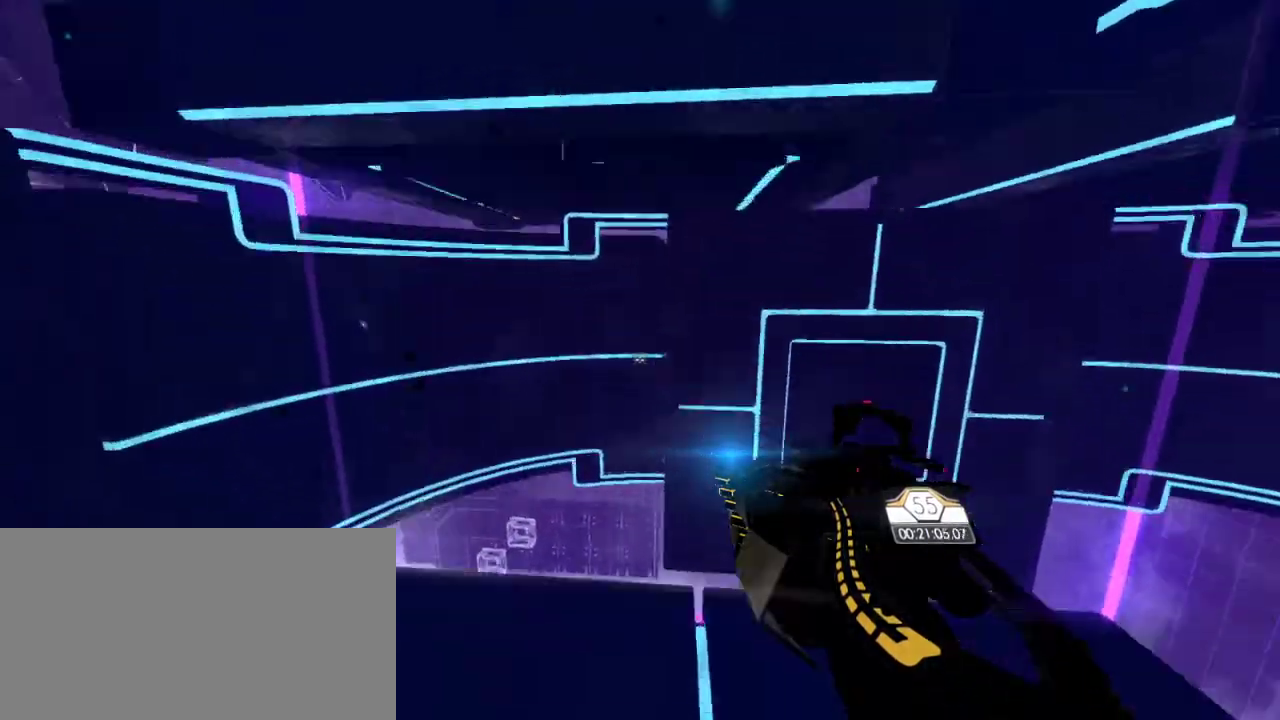
{"keys": [], "mouse": [], "events": [[233, "mouse_right", "down"], [283, "mouse_right", "up"]]}